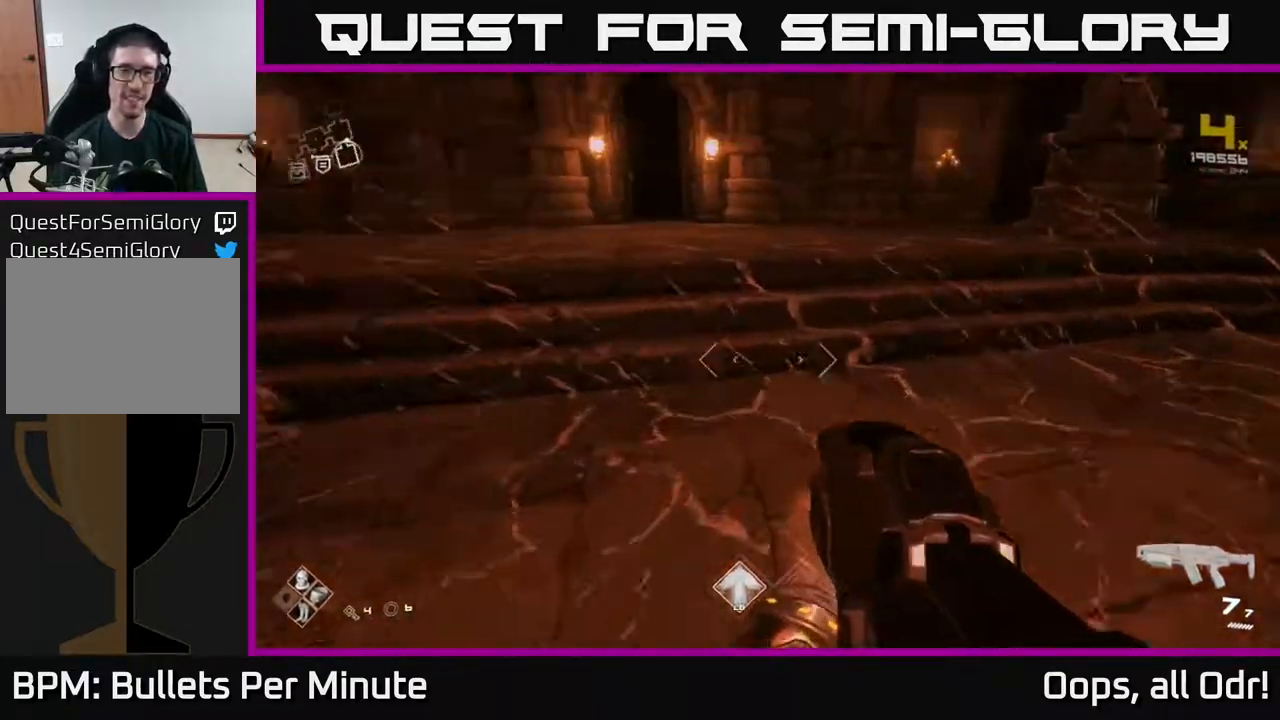
Gameplay with a controller (Xbox layout); each line is a JSON object with the inputs held at the frame after it. "events" lists button and stick changes between this image and that frame as [ms after this image, input, new state], when the widget could be followed in between.
{"buttons": ["L1"], "left_stick": "up", "right_stick": "center", "events": [[67, "L1", "down"], [67, "right_stick", "center"], [333, "right_stick", "left"], [467, "right_stick", "center"]]}
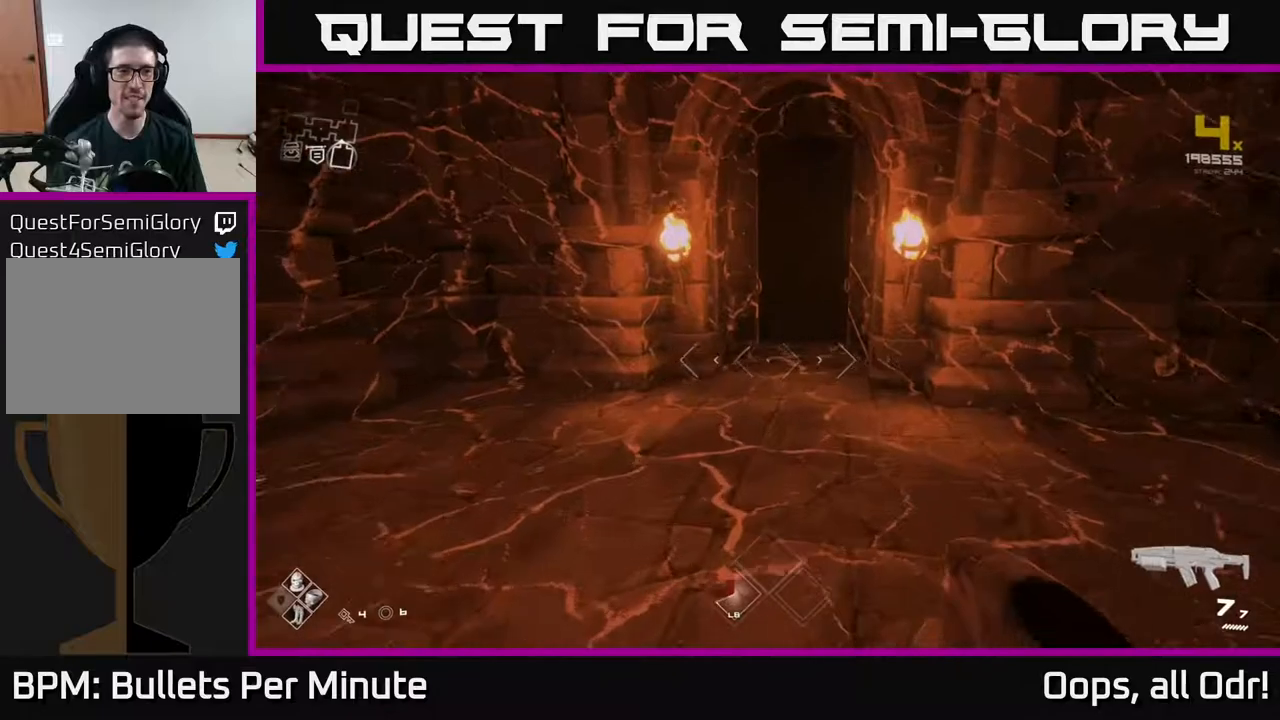
{"buttons": ["L1"], "left_stick": "up", "right_stick": "center", "events": []}
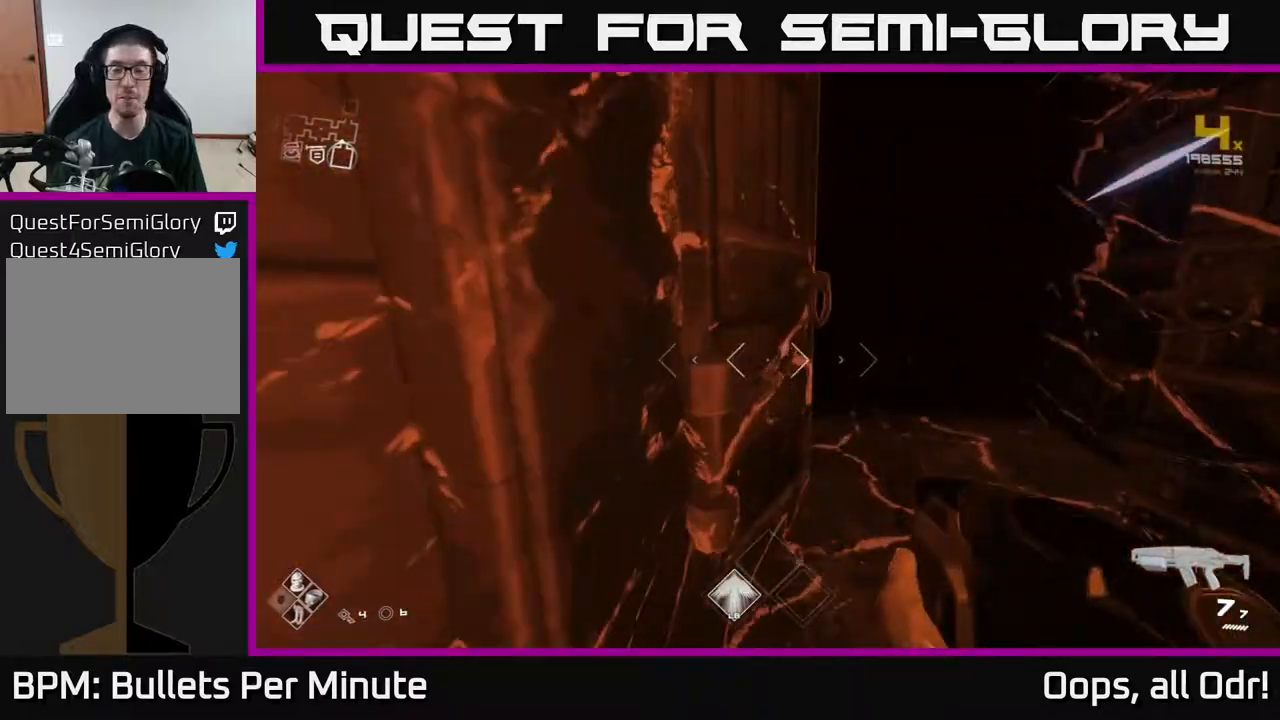
{"buttons": ["L1"], "left_stick": "up", "right_stick": "center", "events": []}
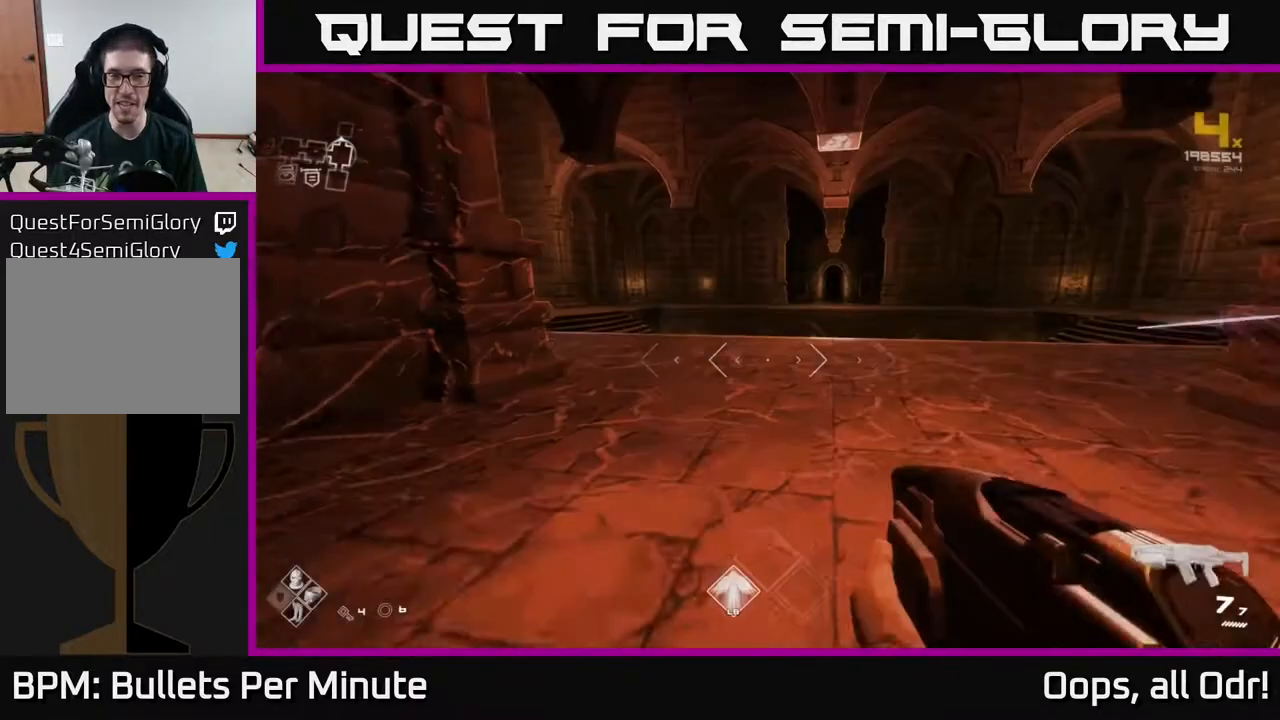
{"buttons": ["L1"], "left_stick": "up", "right_stick": "center", "events": []}
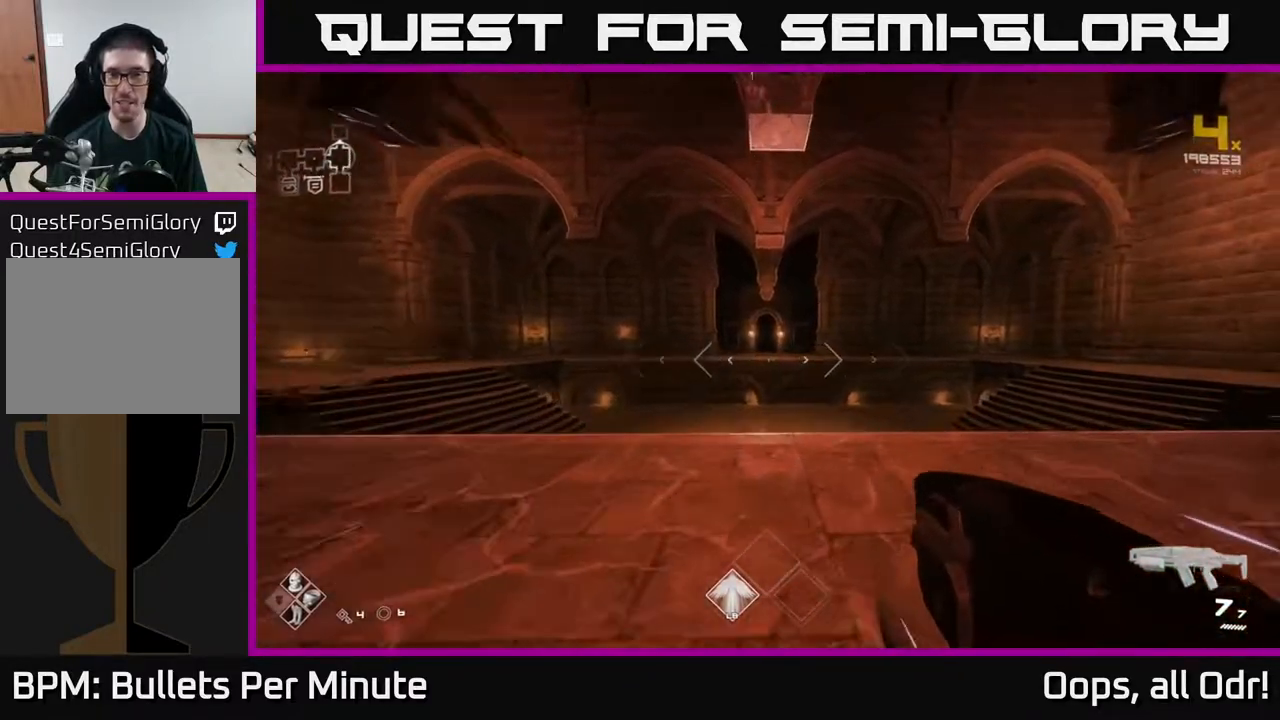
{"buttons": ["A"], "left_stick": "up", "right_stick": "center", "events": [[417, "L1", "up"], [433, "A", "down"]]}
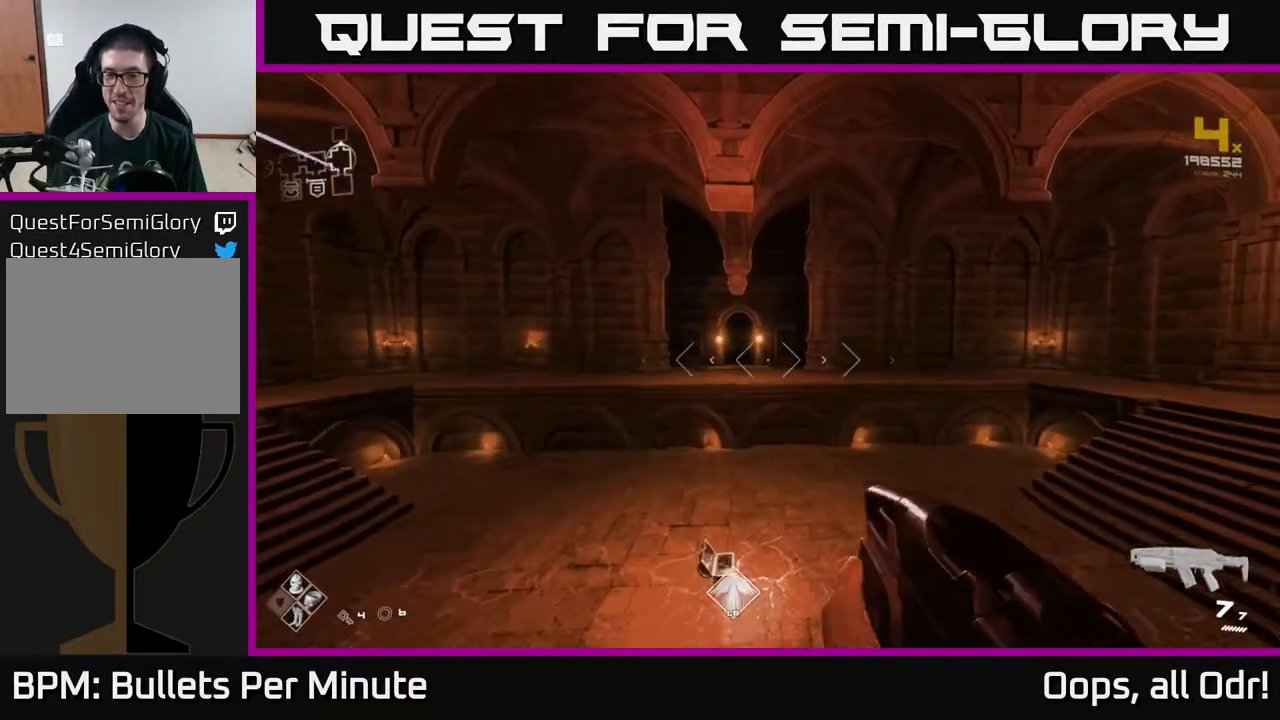
{"buttons": ["L1"], "left_stick": "up", "right_stick": "center", "events": [[17, "A", "up"], [300, "right_stick", "down-left"], [383, "right_stick", "center"], [483, "L1", "down"]]}
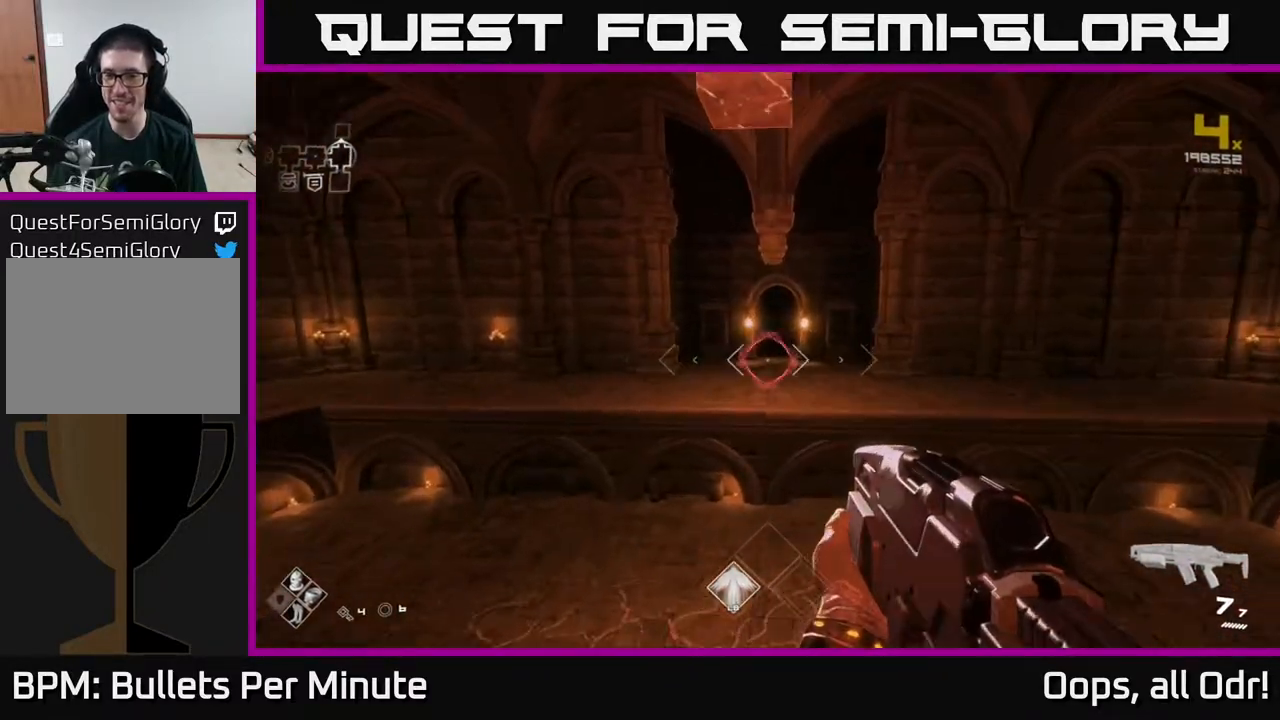
{"buttons": ["A"], "left_stick": "up", "right_stick": "center", "events": [[150, "L1", "up"], [500, "A", "down"]]}
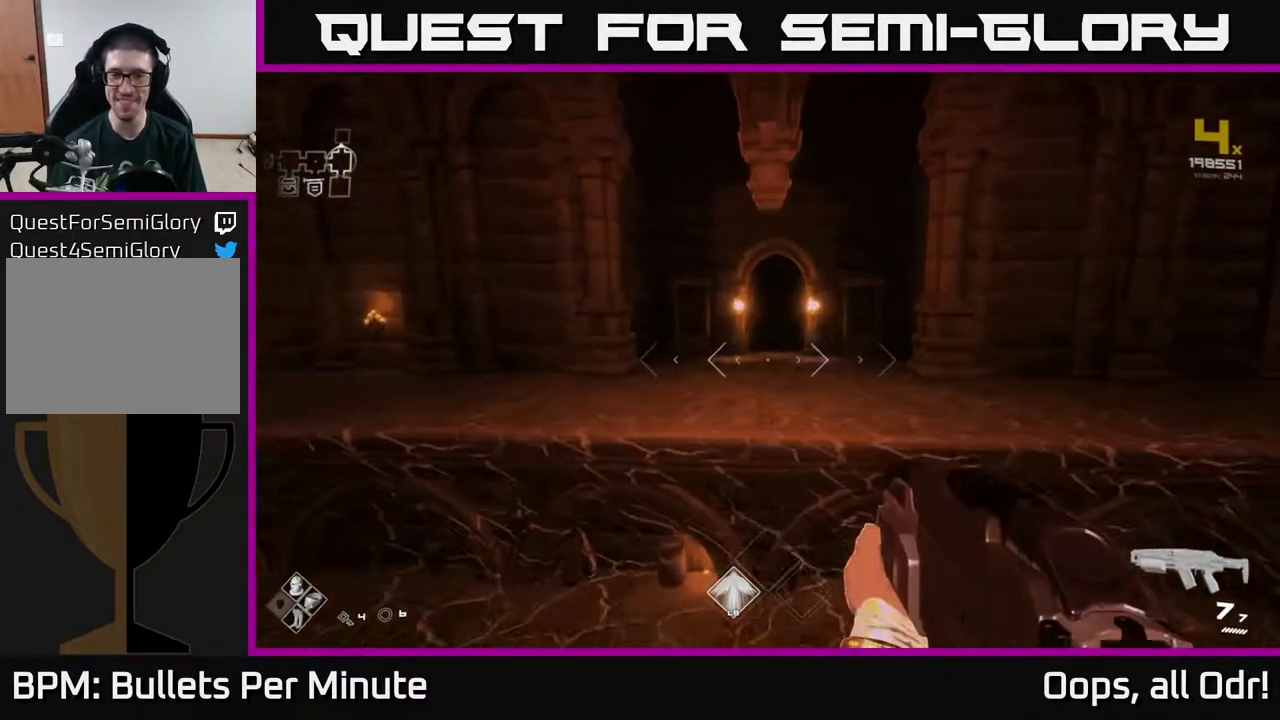
{"buttons": ["L1"], "left_stick": "up", "right_stick": "center", "events": [[67, "A", "up"], [350, "L1", "down"]]}
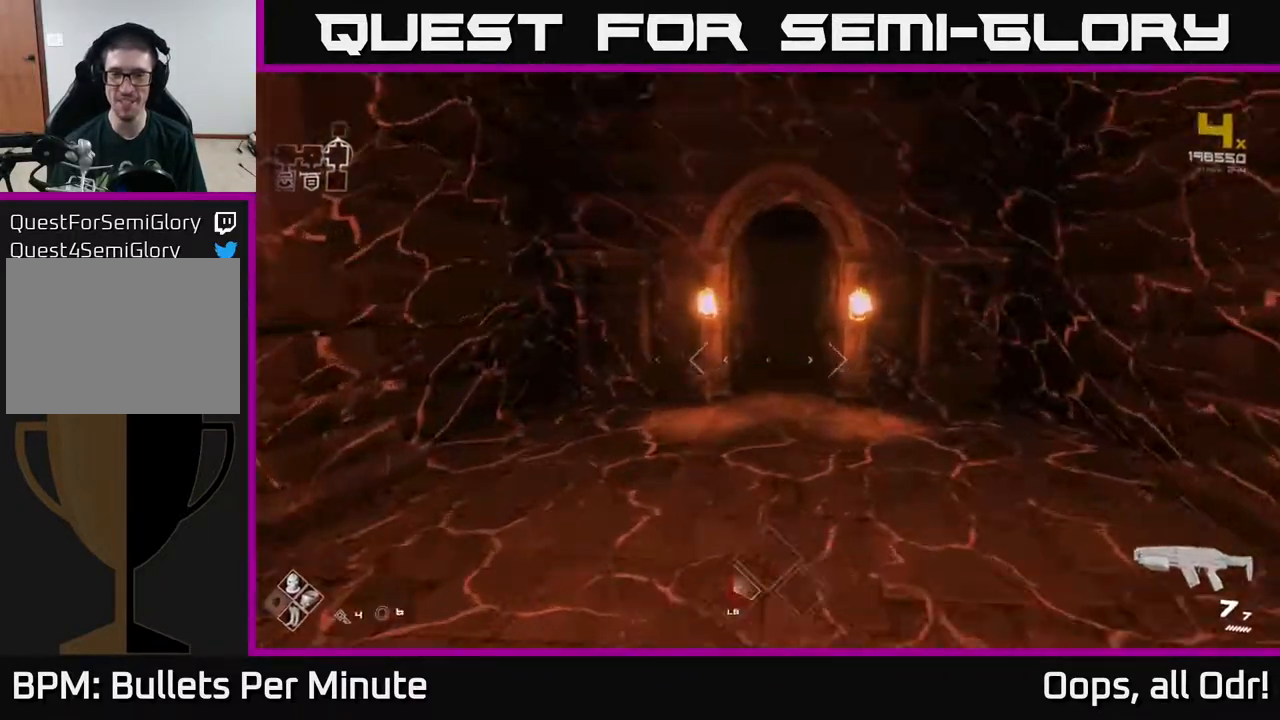
{"buttons": ["L1"], "left_stick": "up", "right_stick": "center", "events": []}
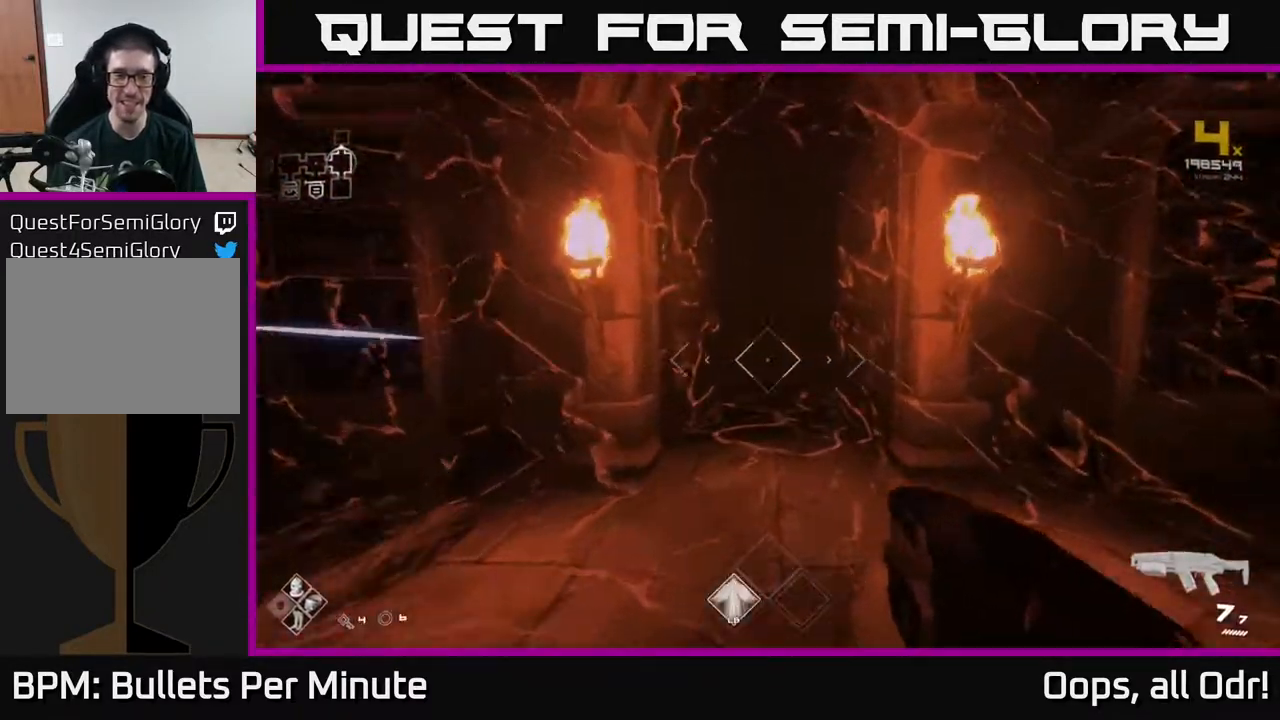
{"buttons": ["L1"], "left_stick": "up", "right_stick": "center", "events": []}
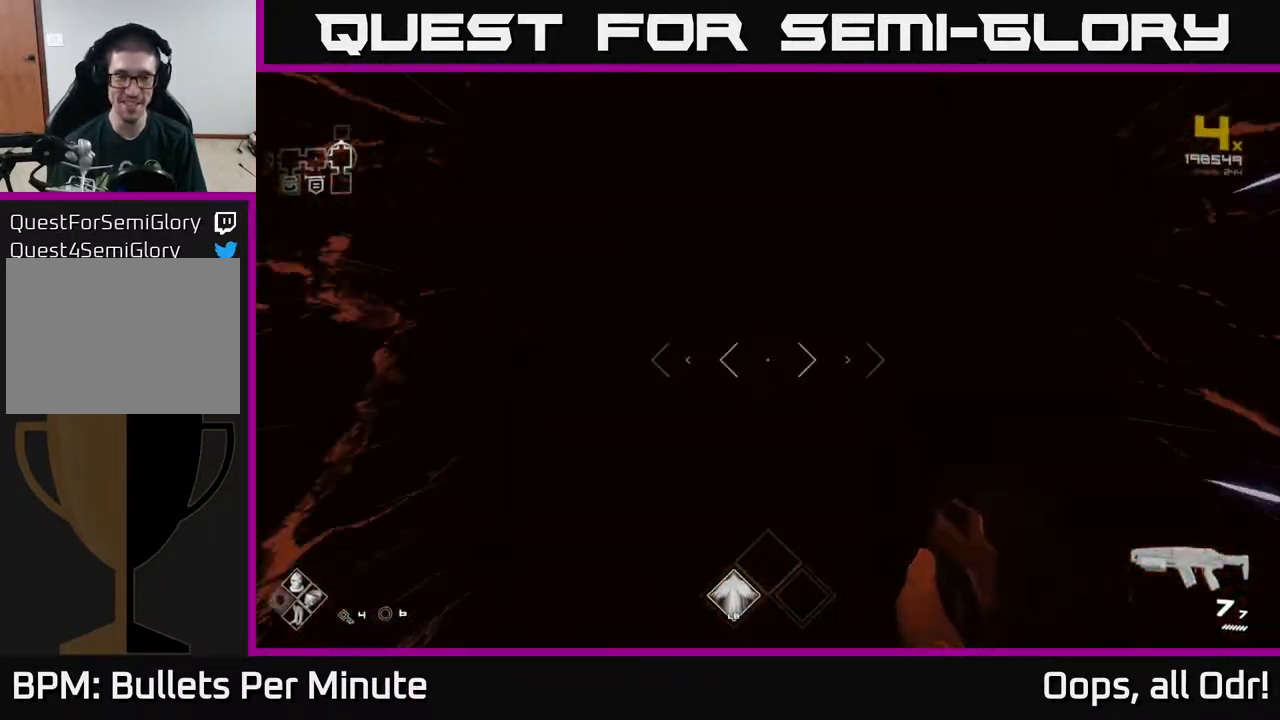
{"buttons": [], "left_stick": "up", "right_stick": "center", "events": [[133, "L1", "up"]]}
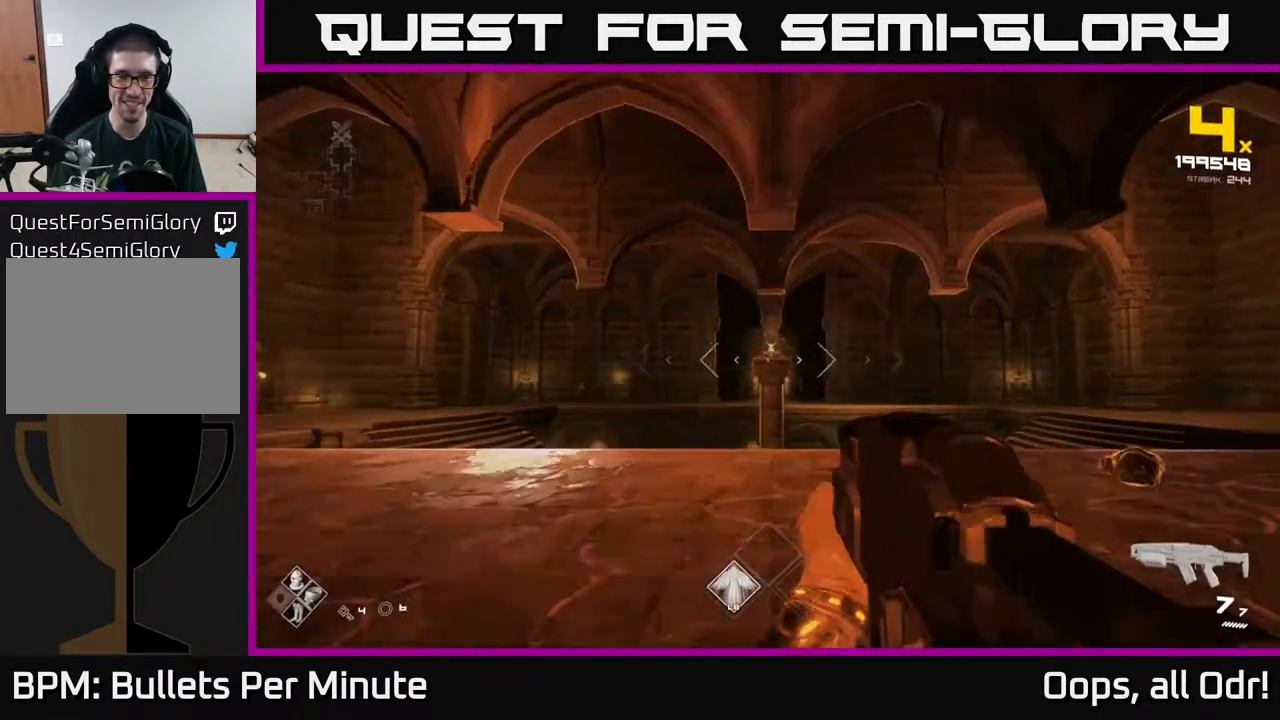
{"buttons": [], "left_stick": "down-right", "right_stick": "right", "events": [[233, "right_stick", "down-left"], [350, "left_stick", "right"], [383, "right_stick", "right"], [400, "left_stick", "down-right"]]}
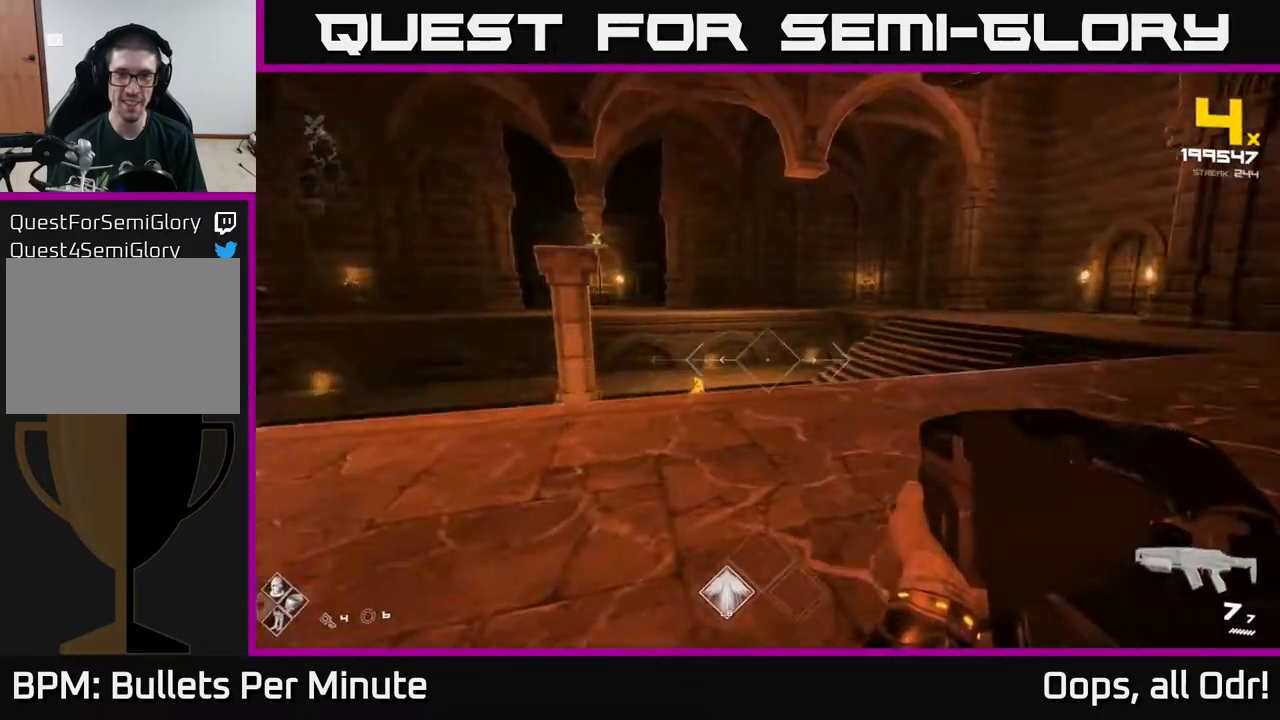
{"buttons": ["R2"], "left_stick": "center", "right_stick": "right", "events": [[33, "left_stick", "center"], [200, "R2", "down"], [217, "right_stick", "center"], [233, "left_stick", "down-left"], [300, "R2", "up"], [383, "left_stick", "center"], [467, "right_stick", "right"], [500, "R2", "down"]]}
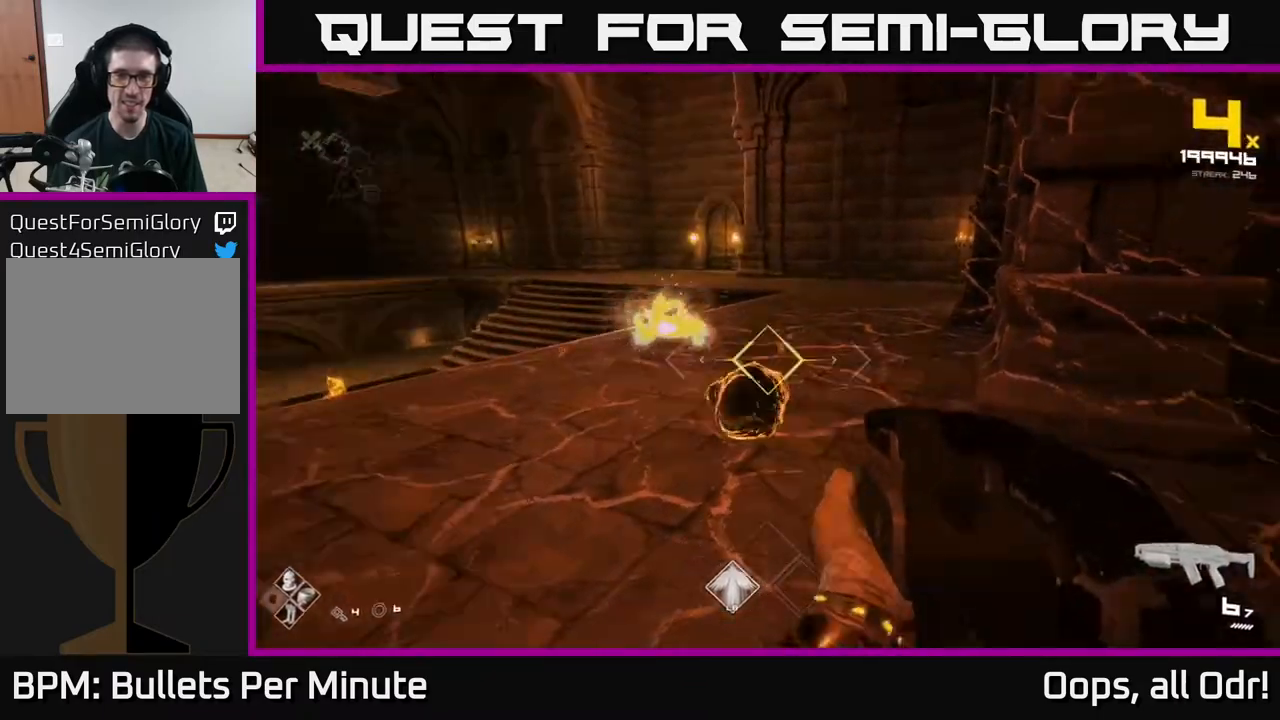
{"buttons": [], "left_stick": "up-left", "right_stick": "center", "events": [[17, "left_stick", "down"], [83, "R2", "up"], [100, "right_stick", "center"], [183, "left_stick", "center"], [317, "left_stick", "down-left"], [367, "R2", "down"], [400, "left_stick", "up-left"], [500, "R2", "up"]]}
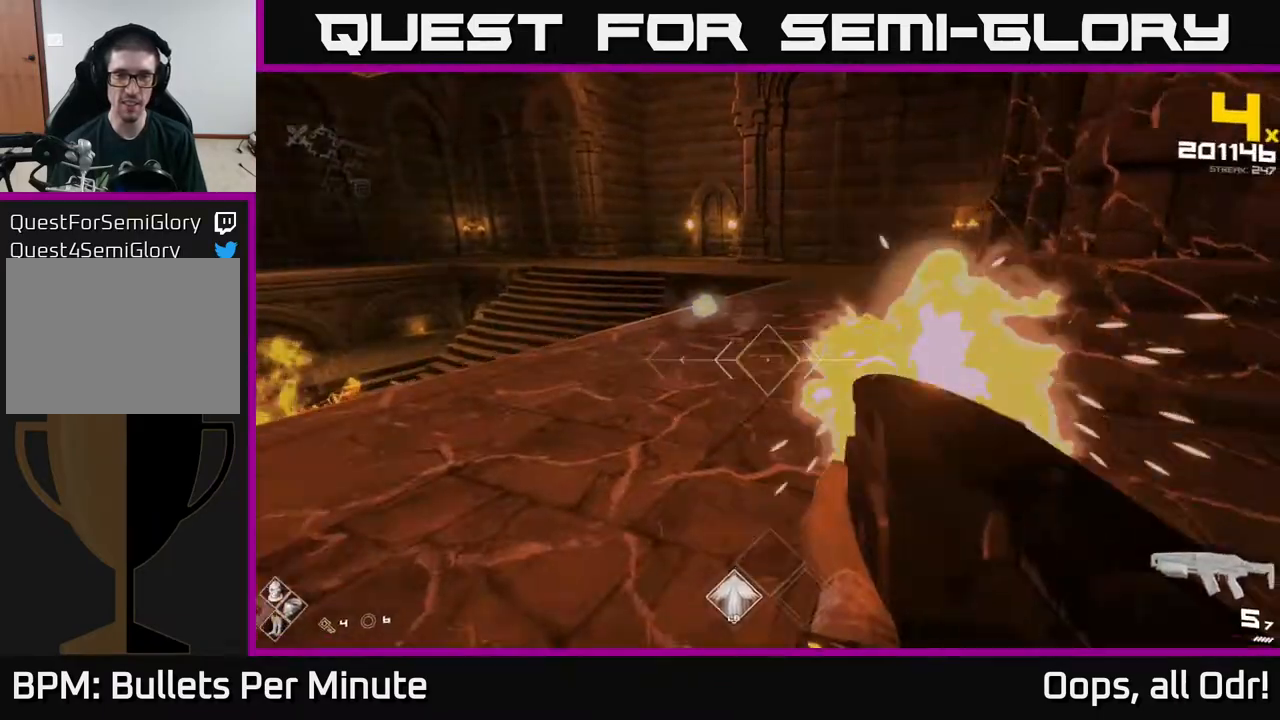
{"buttons": [], "left_stick": "up-right", "right_stick": "center", "events": [[83, "right_stick", "left"], [167, "left_stick", "up-right"], [200, "R2", "down"], [333, "R2", "up"], [433, "right_stick", "center"]]}
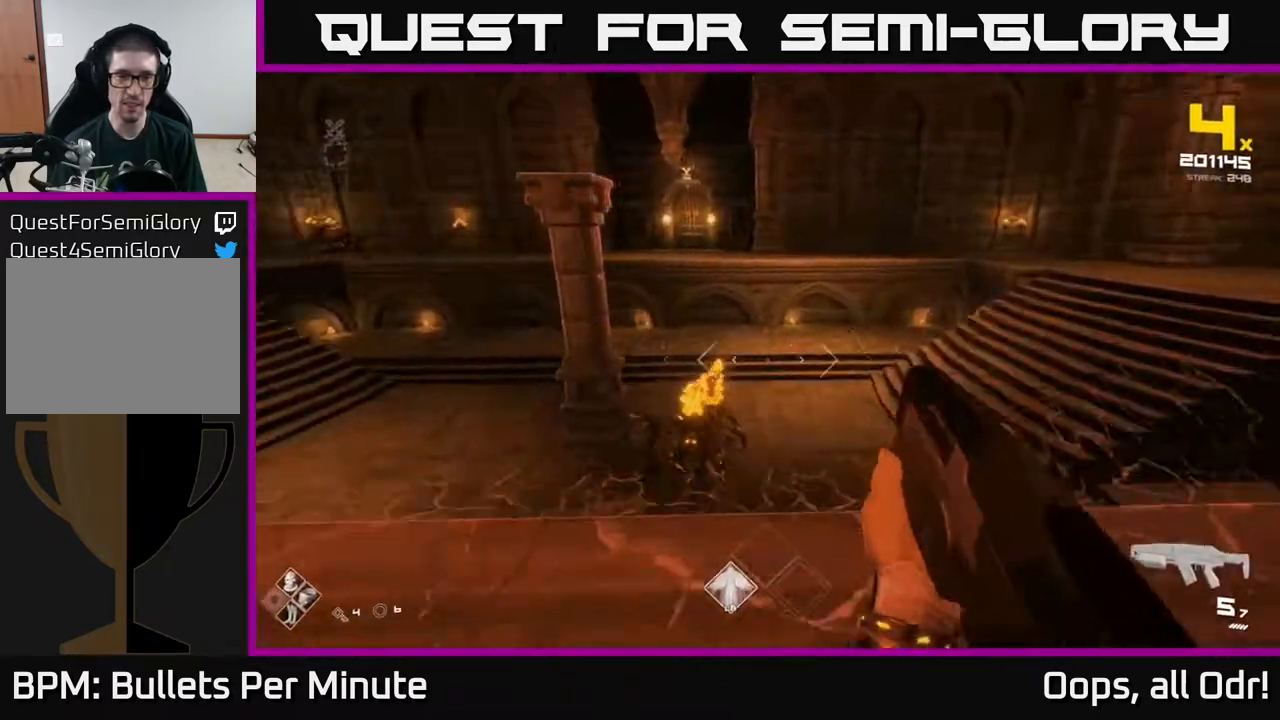
{"buttons": [], "left_stick": "center", "right_stick": "center", "events": [[17, "right_stick", "down-left"], [50, "left_stick", "right"], [83, "R2", "down"], [83, "right_stick", "left"], [183, "R2", "up"], [183, "left_stick", "down-right"], [200, "right_stick", "center"], [367, "right_stick", "left"], [383, "R2", "down"], [383, "left_stick", "center"], [433, "right_stick", "center"], [450, "R2", "up"]]}
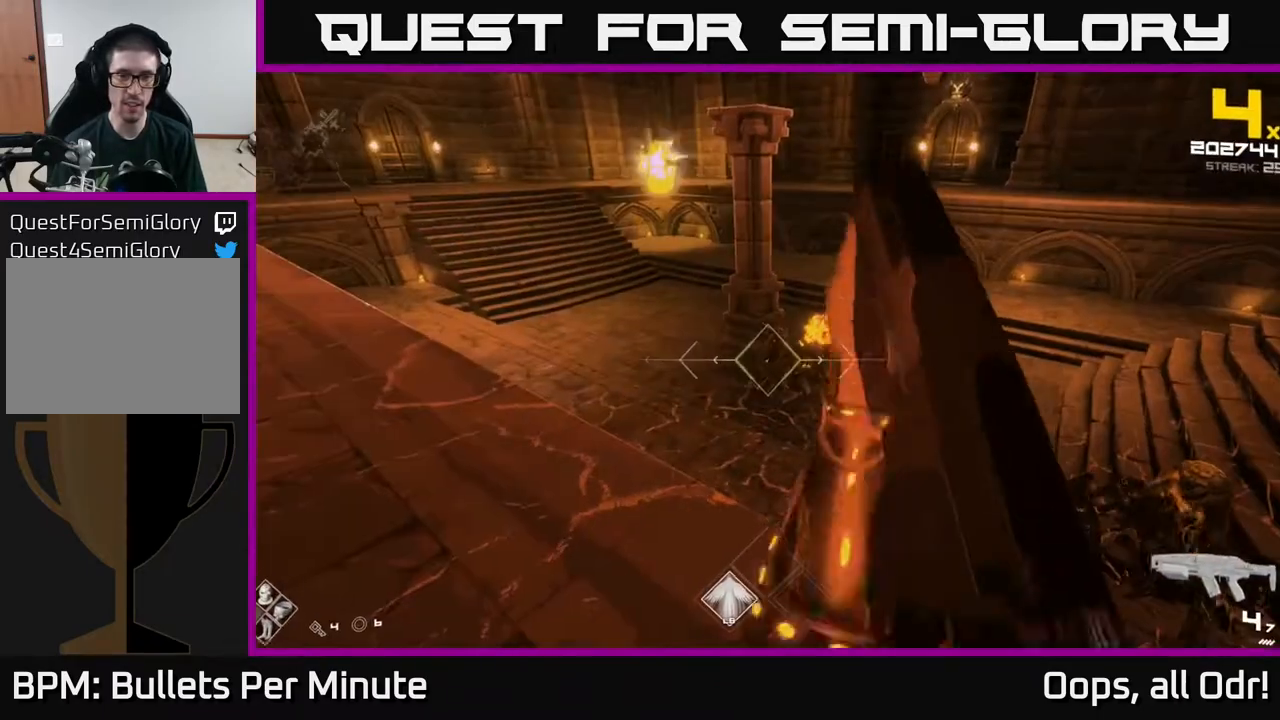
{"buttons": [], "left_stick": "up-right", "right_stick": "center", "events": [[50, "left_stick", "up-right"], [250, "R2", "down"], [367, "R2", "up"]]}
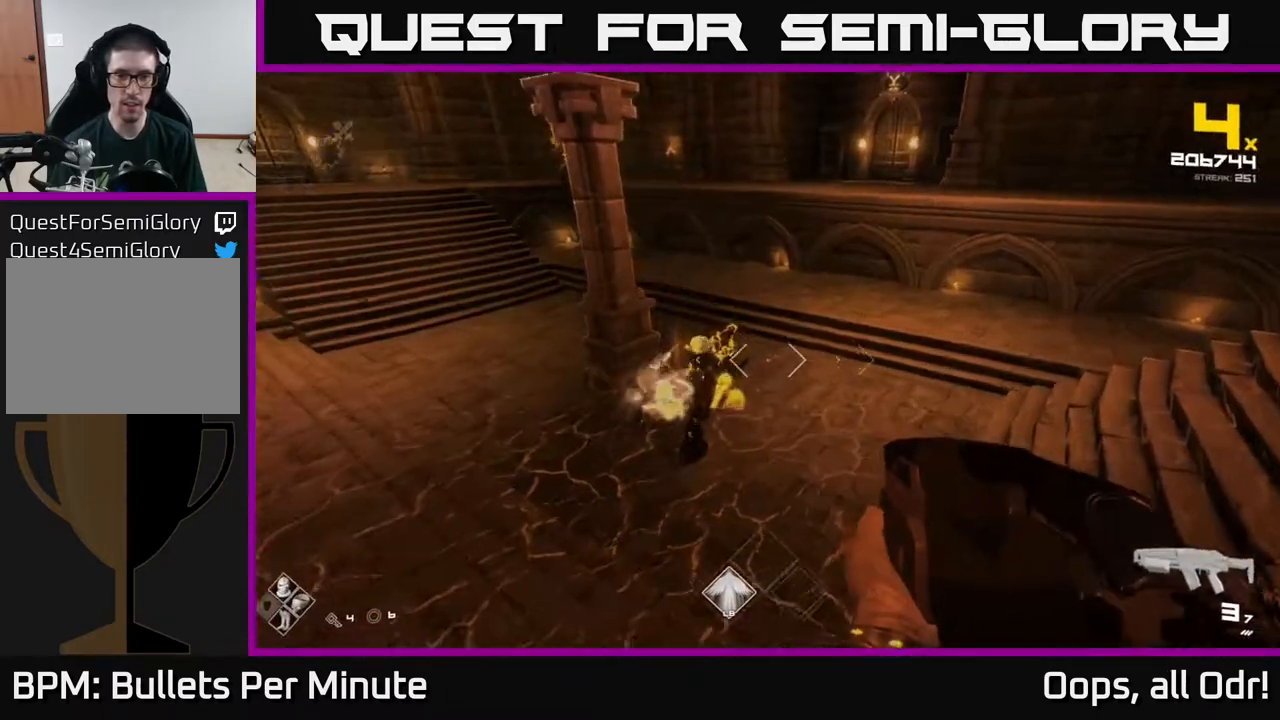
{"buttons": ["A", "R1"], "left_stick": "up-right", "right_stick": "center", "events": [[17, "A", "down"], [200, "A", "up"], [350, "A", "down"], [383, "R1", "down"]]}
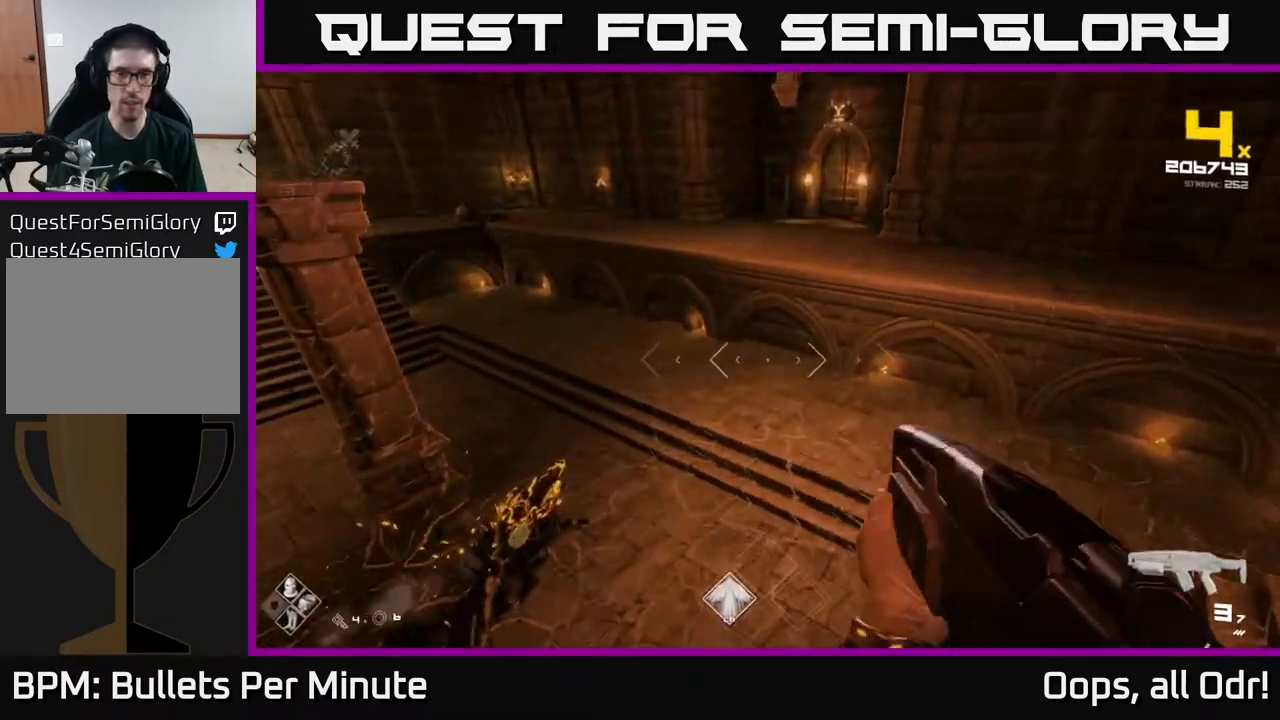
{"buttons": [], "left_stick": "up-right", "right_stick": "center", "events": [[33, "A", "up"], [33, "R1", "up"], [200, "R1", "down"], [233, "A", "down"], [317, "A", "up"], [367, "R1", "up"]]}
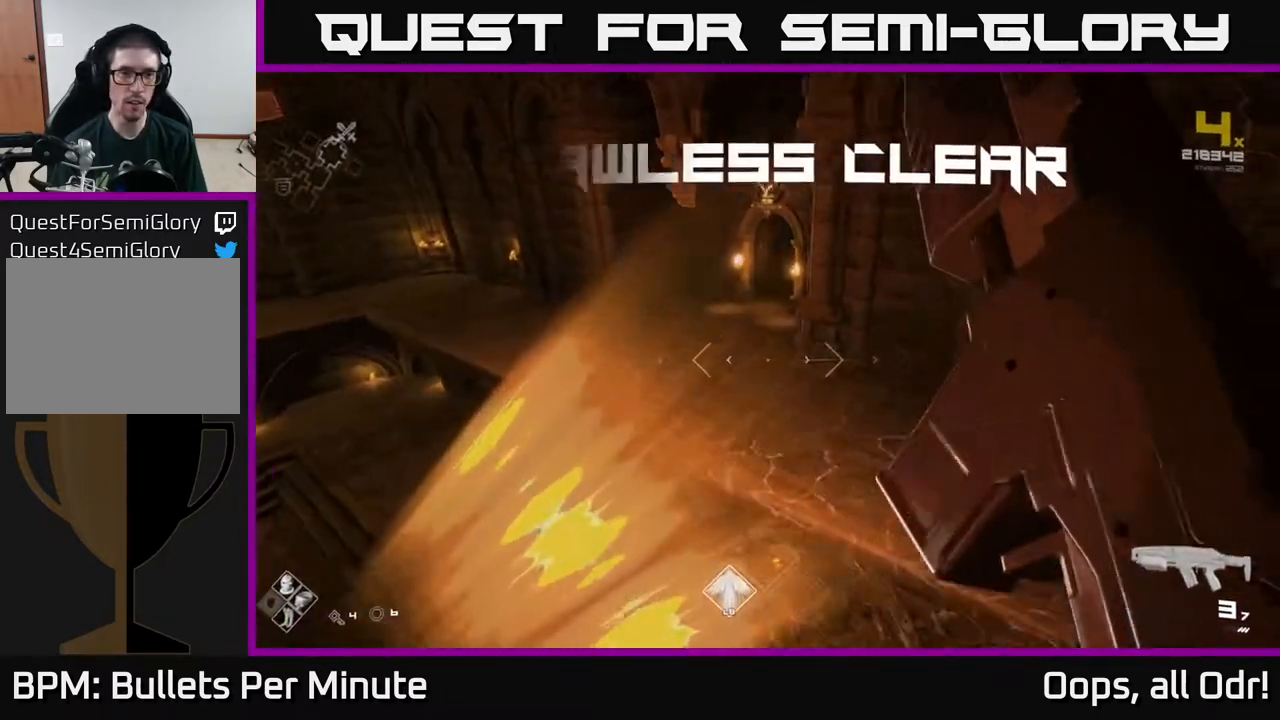
{"buttons": [], "left_stick": "up-right", "right_stick": "left", "events": [[50, "R1", "down"], [150, "R1", "up"], [183, "right_stick", "left"]]}
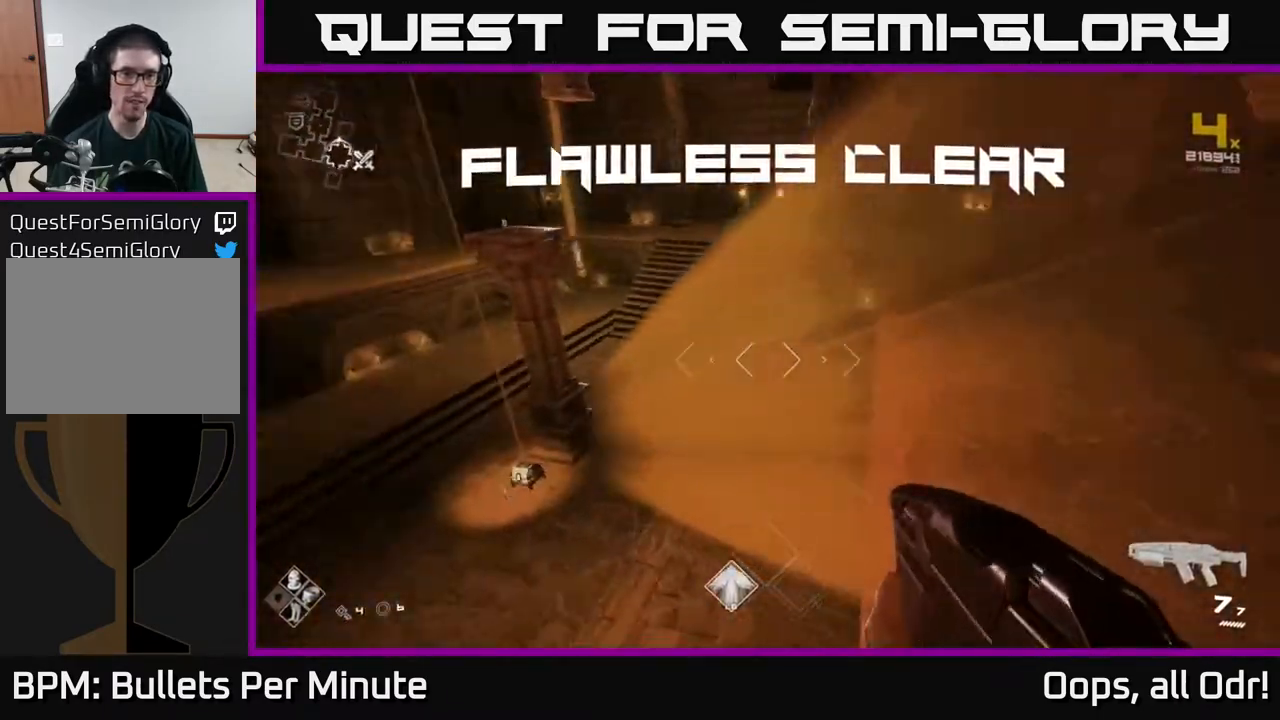
{"buttons": [], "left_stick": "up", "right_stick": "center", "events": [[100, "left_stick", "up"], [300, "right_stick", "center"], [317, "L1", "down"], [483, "L1", "up"]]}
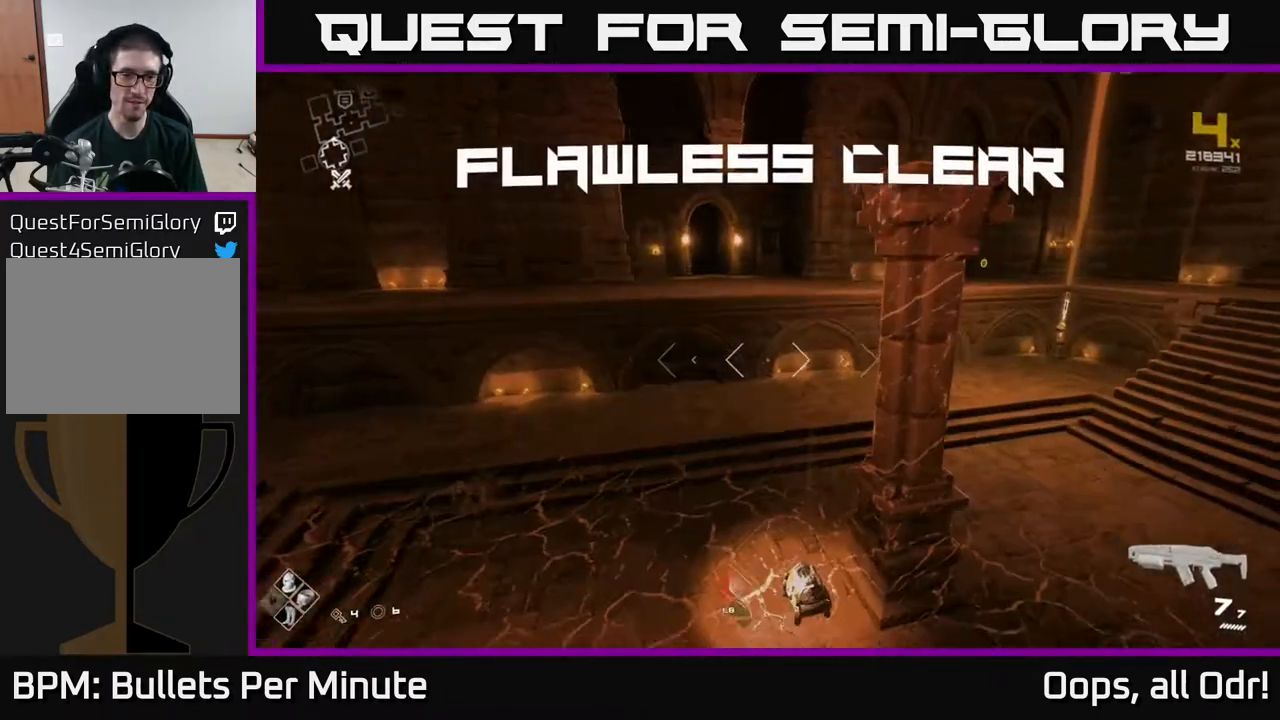
{"buttons": [], "left_stick": "center", "right_stick": "center", "events": [[83, "right_stick", "down-left"], [150, "left_stick", "left"], [200, "left_stick", "down"], [250, "right_stick", "center"], [333, "left_stick", "center"]]}
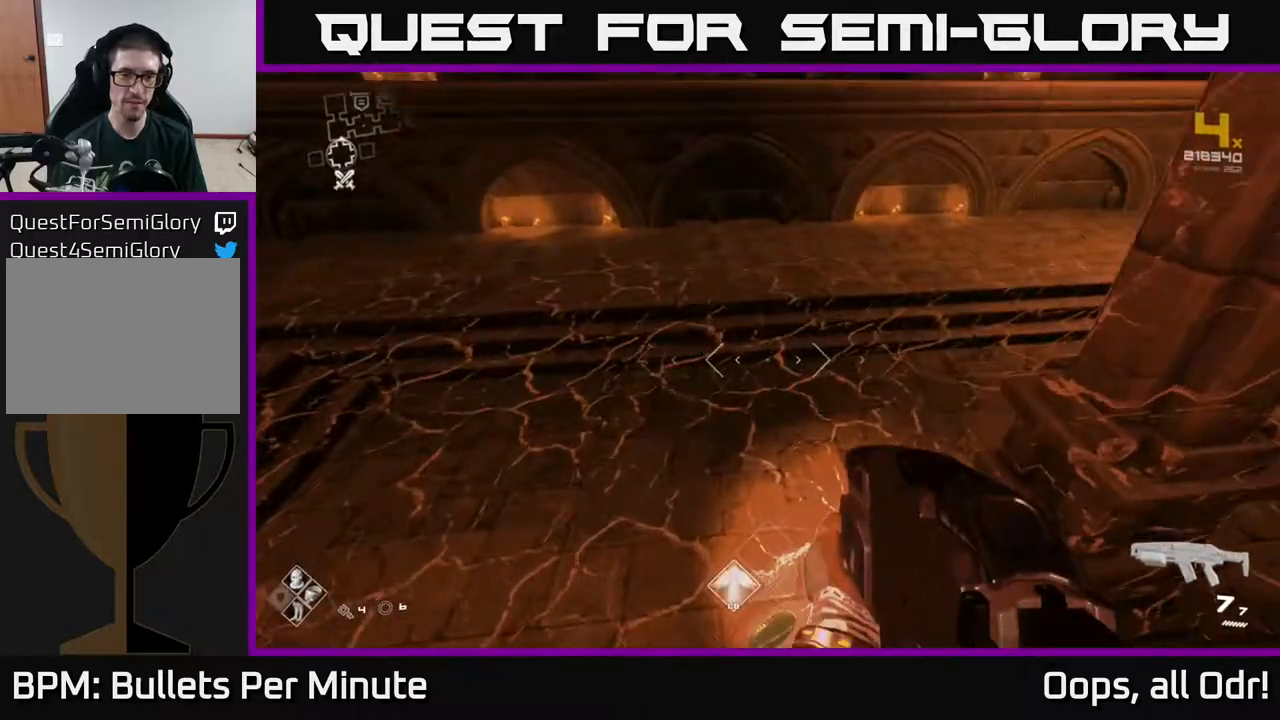
{"buttons": [], "left_stick": "up-left", "right_stick": "center", "events": [[50, "left_stick", "down"], [67, "right_stick", "right"], [117, "left_stick", "right"], [183, "left_stick", "center"], [217, "right_stick", "center"], [333, "left_stick", "up-left"], [450, "X", "down"], [500, "X", "up"]]}
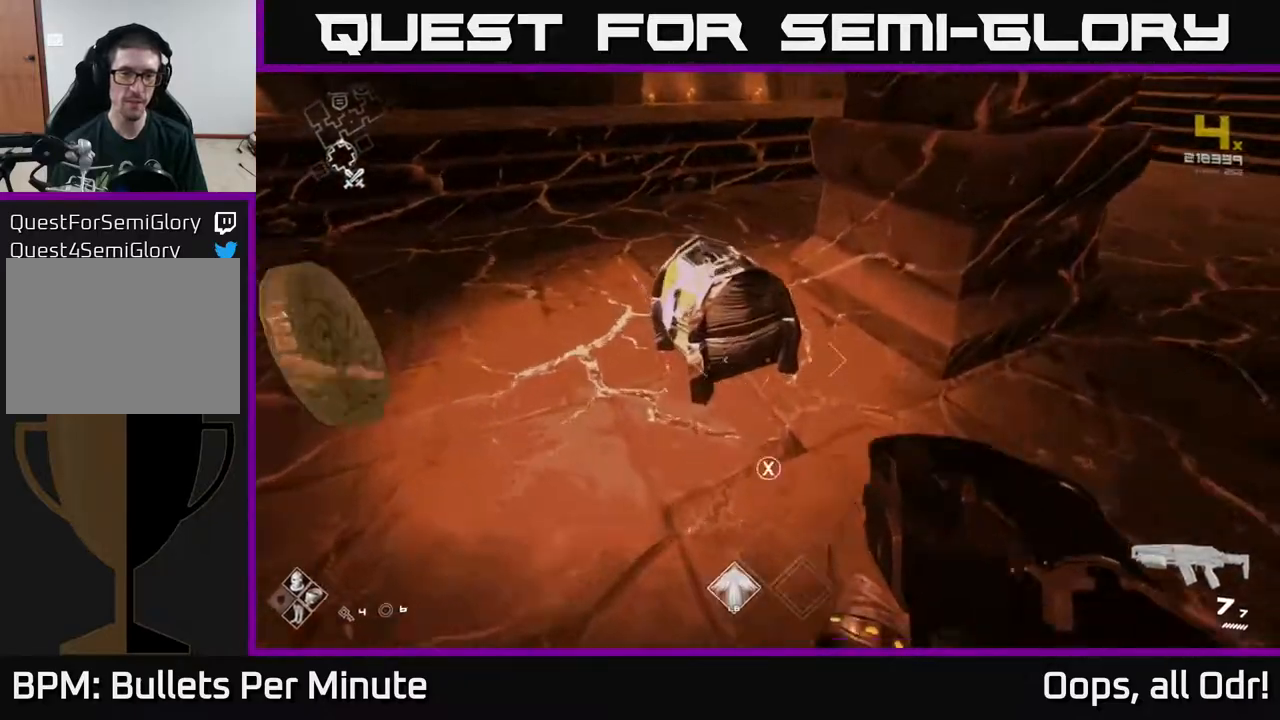
{"buttons": [], "left_stick": "up-left", "right_stick": "center", "events": [[67, "left_stick", "center"], [133, "X", "down"], [233, "X", "up"], [317, "X", "down"], [417, "X", "up"], [433, "left_stick", "up-left"]]}
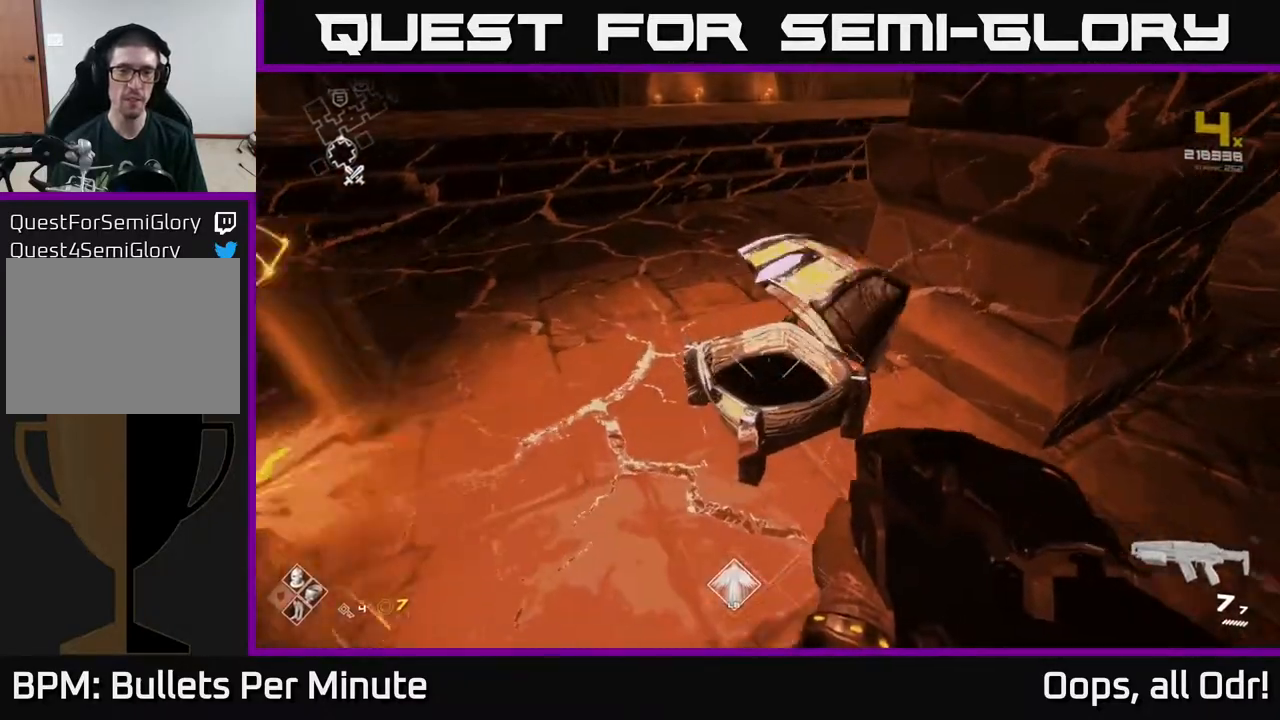
{"buttons": [], "left_stick": "up", "right_stick": "up", "events": [[67, "left_stick", "center"], [283, "left_stick", "up"], [383, "right_stick", "up"]]}
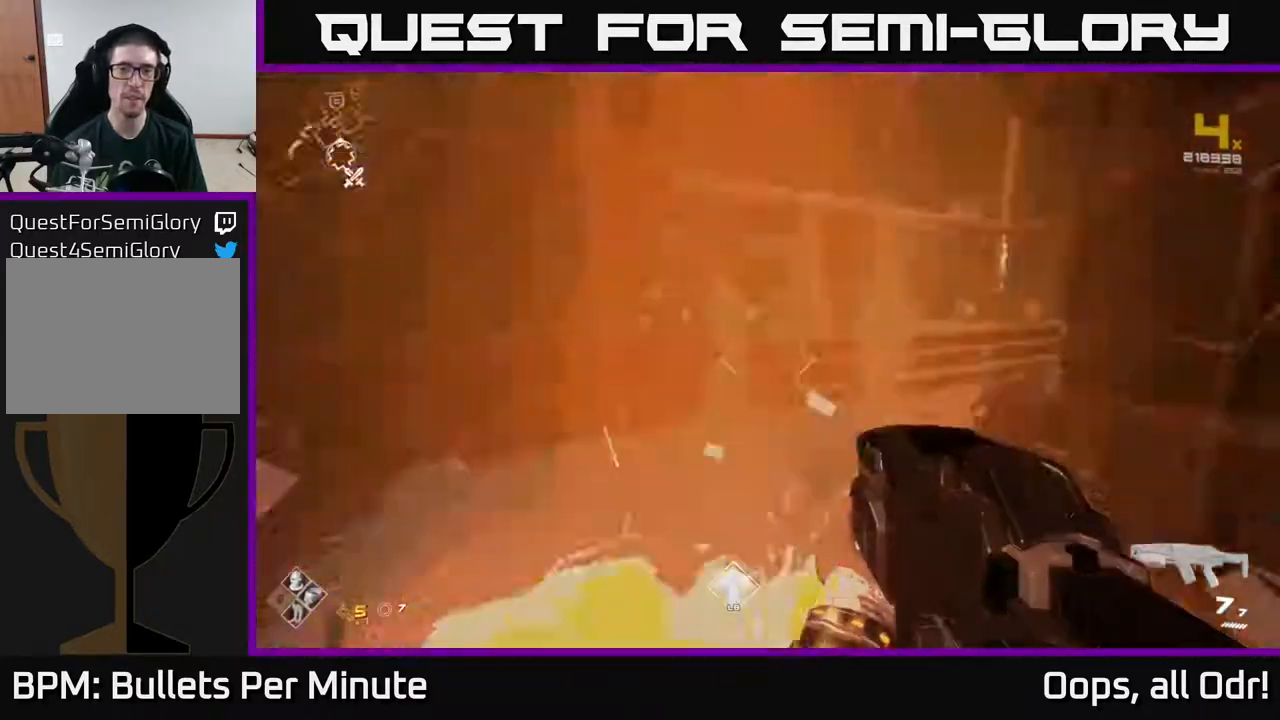
{"buttons": [], "left_stick": "up", "right_stick": "center", "events": [[83, "right_stick", "right"], [100, "left_stick", "up-left"], [250, "right_stick", "center"], [317, "left_stick", "up"]]}
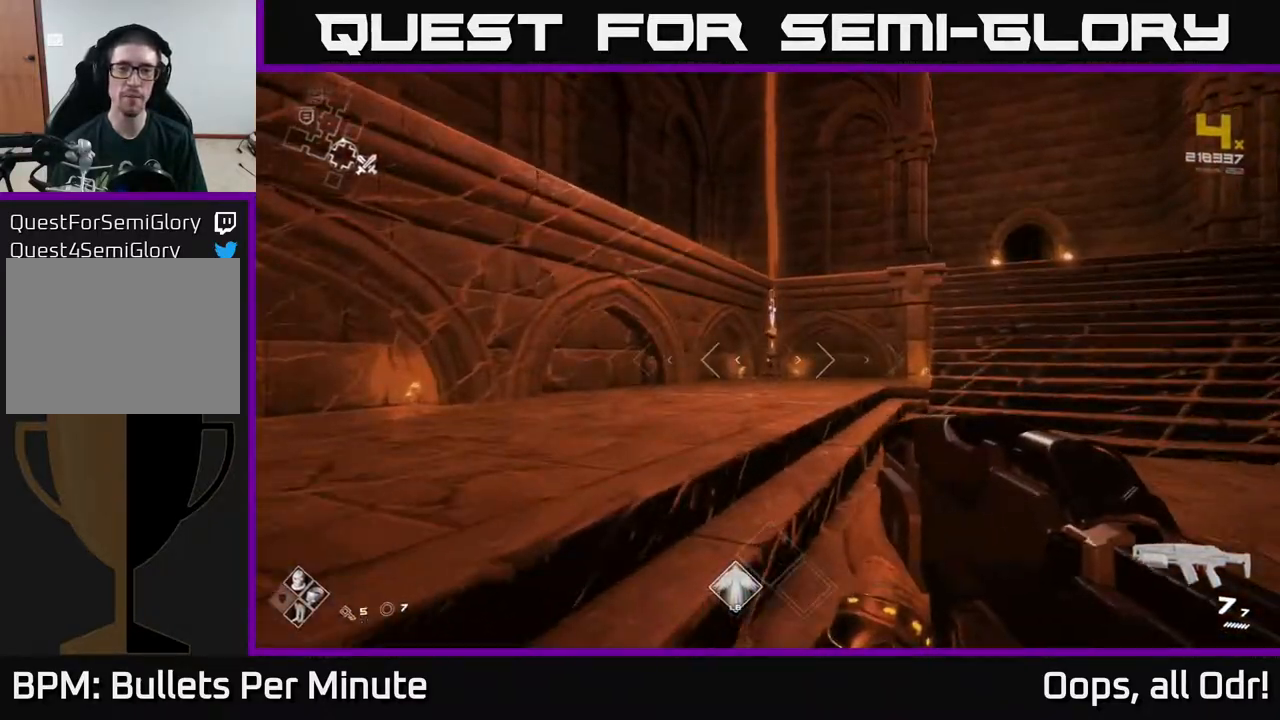
{"buttons": [], "left_stick": "up-right", "right_stick": "center", "events": [[67, "A", "down"], [133, "A", "up"], [200, "left_stick", "up-right"], [367, "A", "down"], [433, "A", "up"]]}
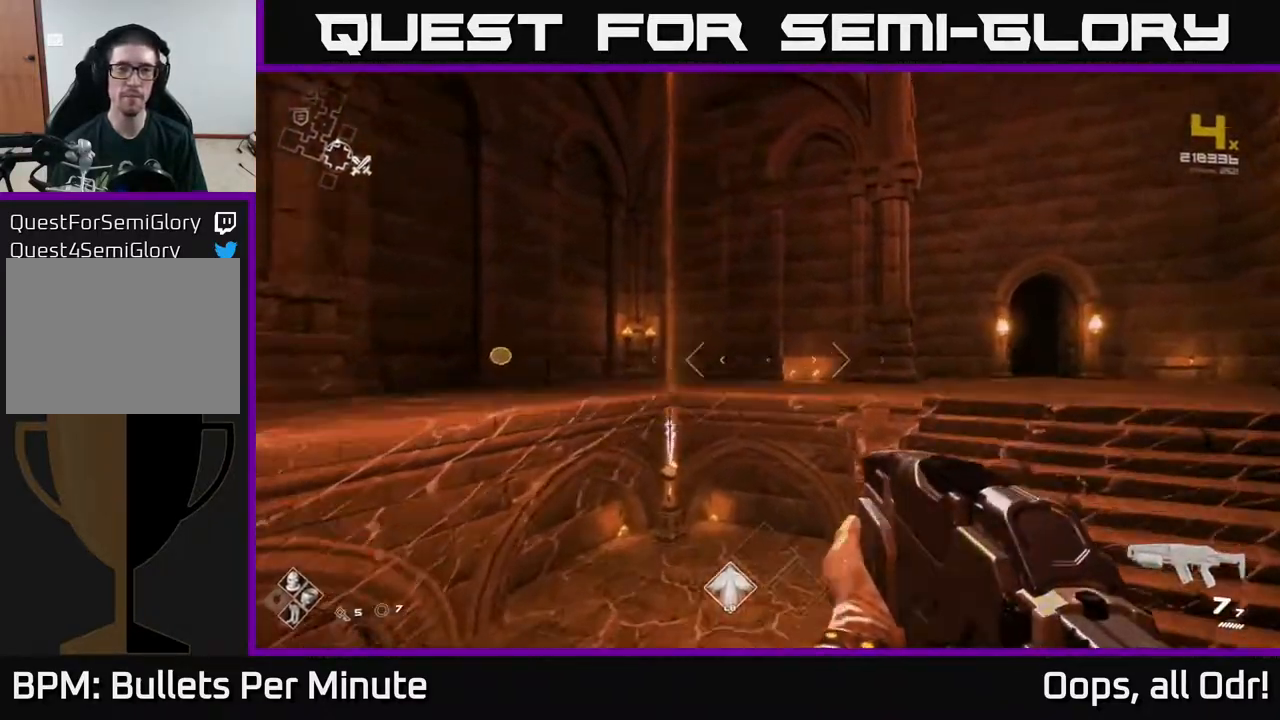
{"buttons": [], "left_stick": "center", "right_stick": "center", "events": [[83, "right_stick", "right"], [233, "right_stick", "center"], [417, "left_stick", "center"]]}
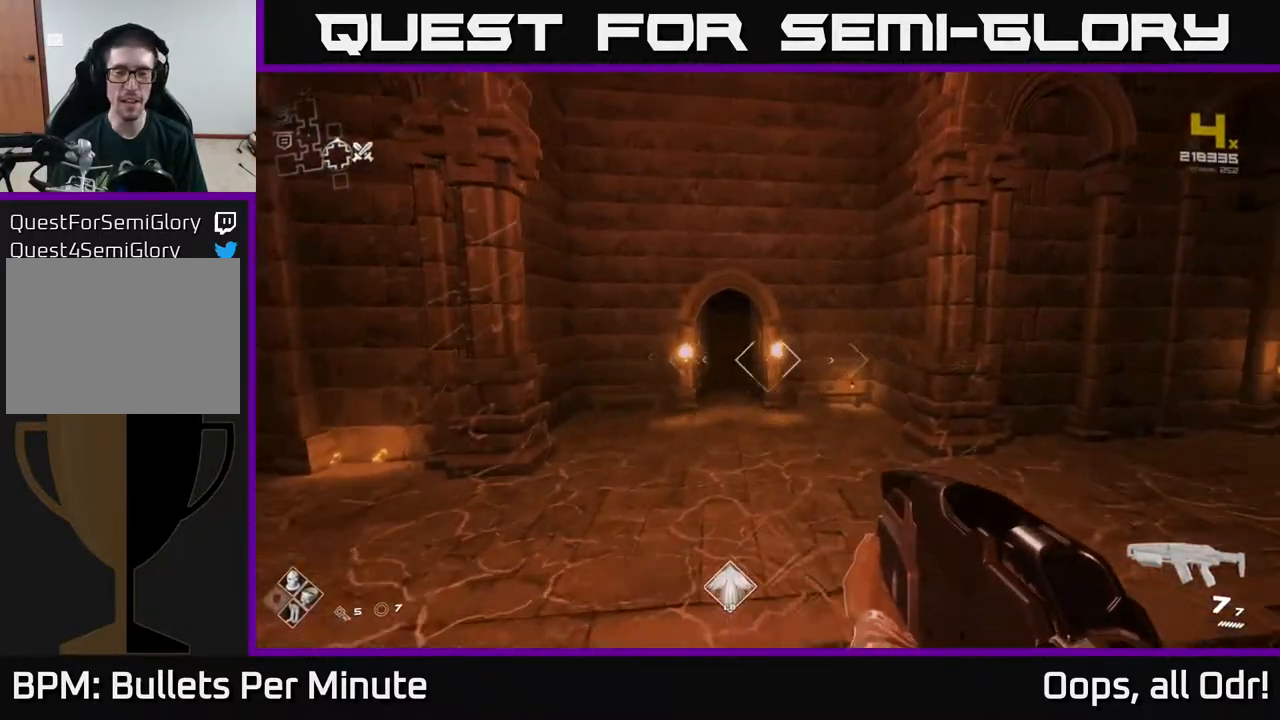
{"buttons": [], "left_stick": "down-left", "right_stick": "left", "events": [[50, "left_stick", "up"], [217, "right_stick", "left"], [250, "left_stick", "down-left"]]}
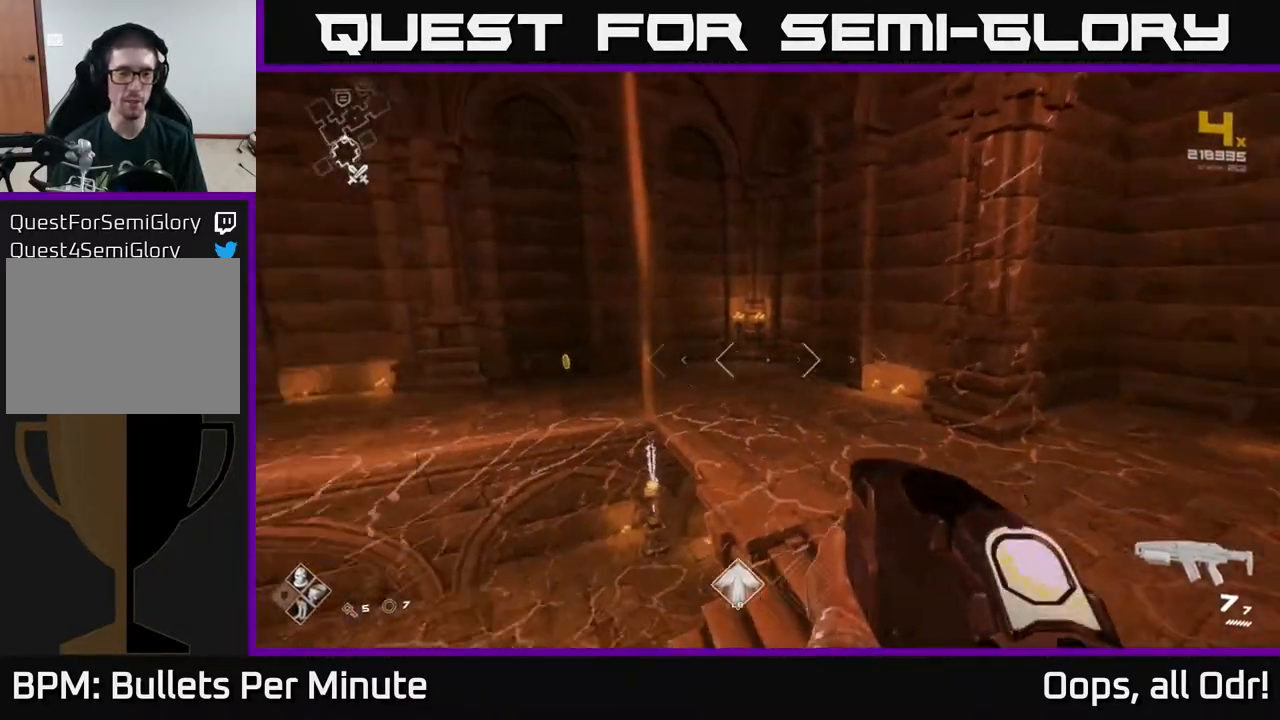
{"buttons": [], "left_stick": "up-right", "right_stick": "left", "events": [[83, "right_stick", "center"], [100, "left_stick", "center"], [300, "left_stick", "up"], [417, "right_stick", "left"], [467, "left_stick", "up-right"]]}